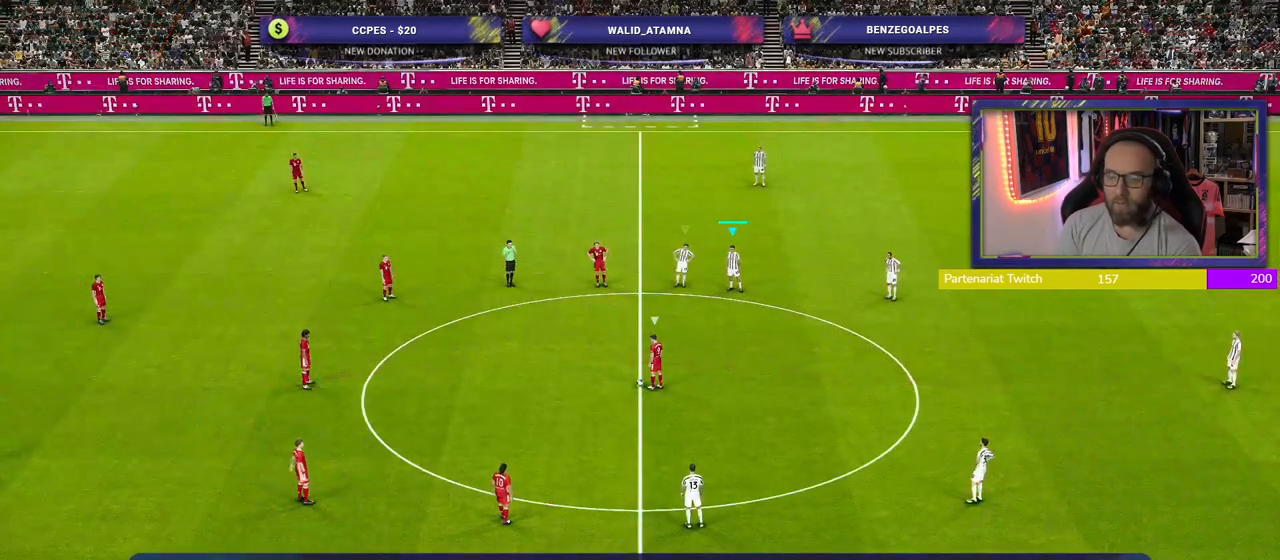
Gameplay with a controller (PlayStation layout); each line is a JSON object with the inputs held at the frame after it. "events" lists button and stick changes between this image and that frame as [ms after this image, input, new state], when the widget could be followed in between.
{"buttons": [], "left_stick": "center", "right_stick": "center", "events": [[20, "L1", "down"], [120, "L1", "up"]]}
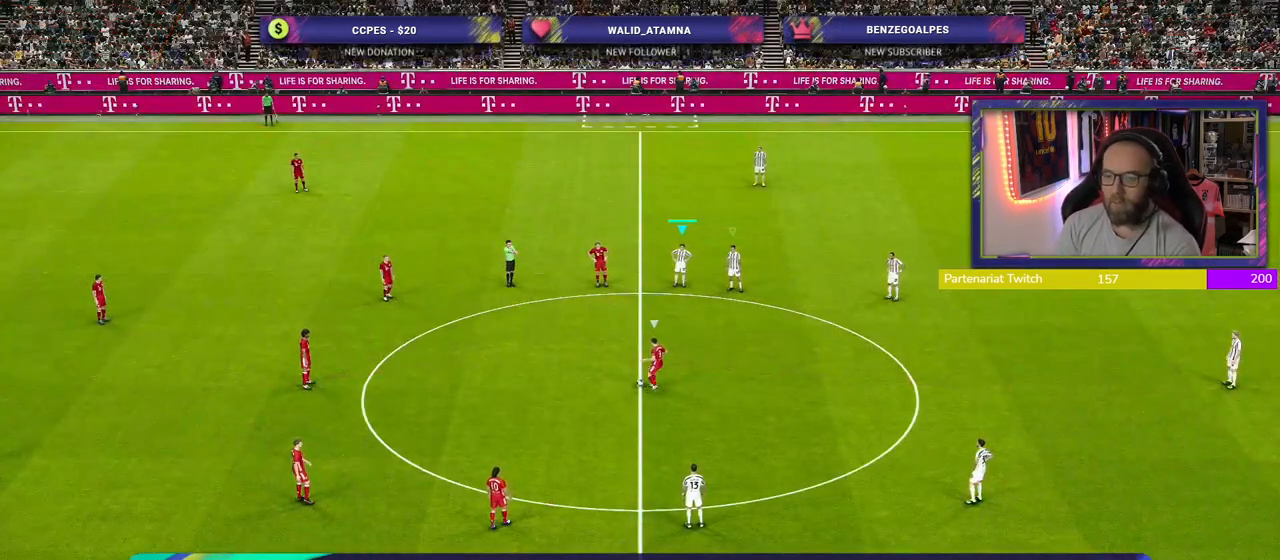
{"buttons": ["SQUARE", "R2"], "left_stick": "up-left", "right_stick": "center", "events": [[340, "R2", "down"], [340, "SQUARE", "down"], [440, "left_stick", "up-left"]]}
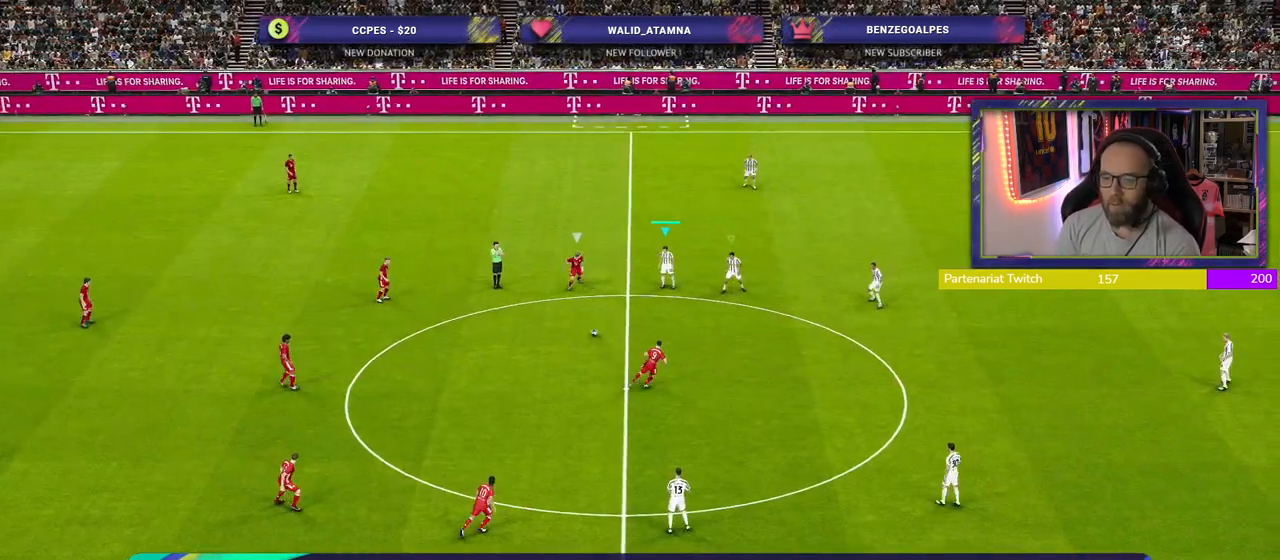
{"buttons": ["SQUARE", "R2"], "left_stick": "up", "right_stick": "center", "events": [[140, "left_stick", "up"]]}
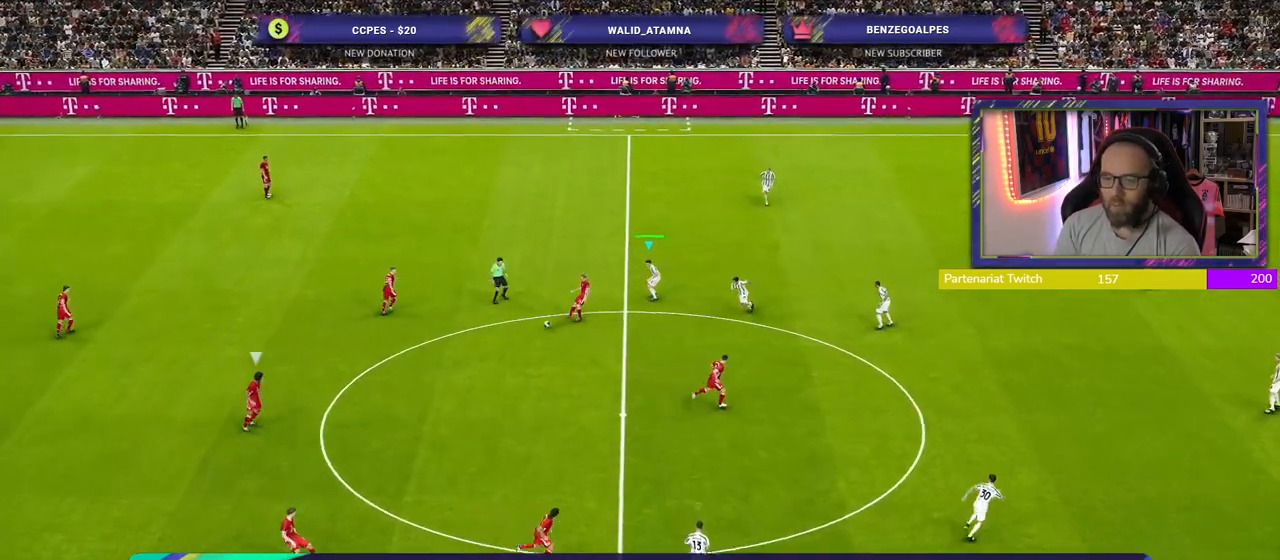
{"buttons": ["R2"], "left_stick": "up-left", "right_stick": "center", "events": [[40, "L1", "down"], [120, "SQUARE", "up"], [140, "left_stick", "left"], [200, "L1", "up"], [200, "left_stick", "down-left"], [500, "left_stick", "up-left"]]}
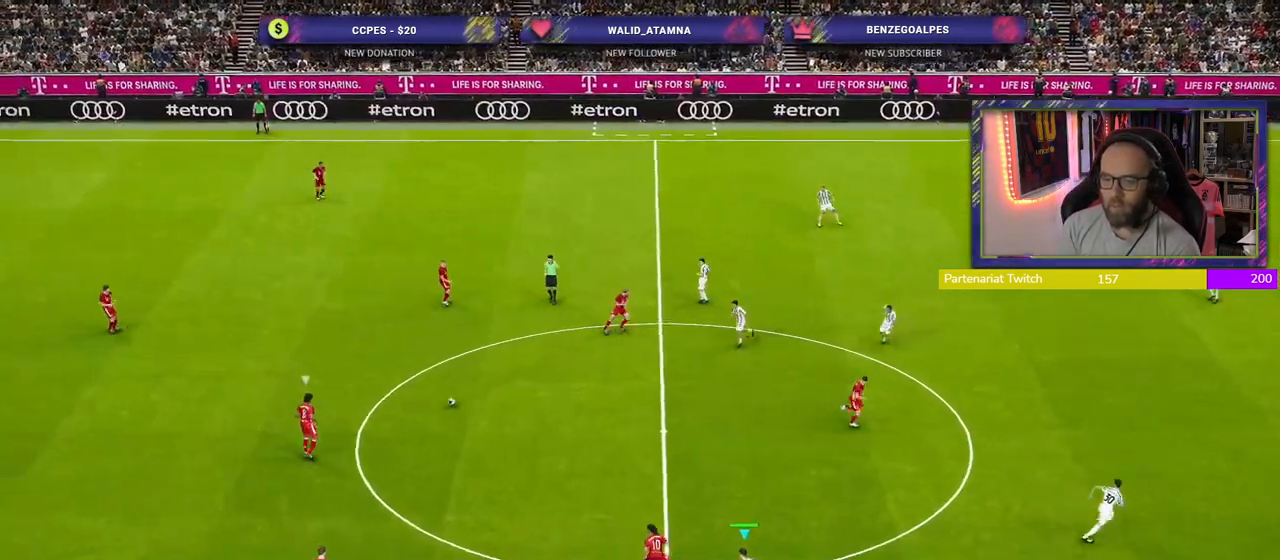
{"buttons": ["R2"], "left_stick": "up", "right_stick": "center", "events": [[200, "left_stick", "up"]]}
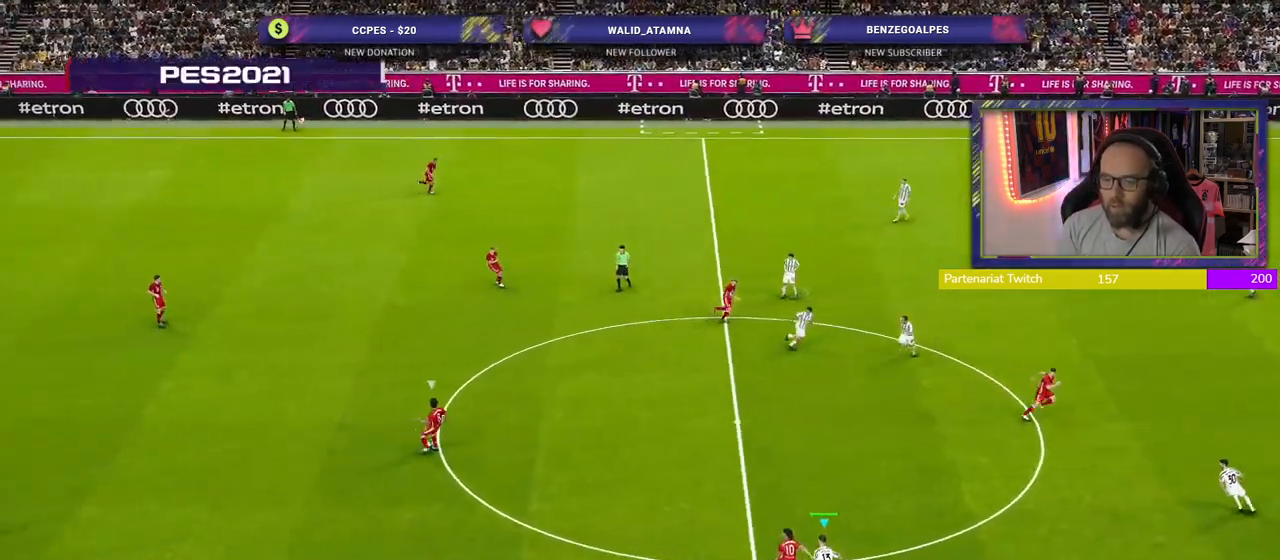
{"buttons": ["R2"], "left_stick": "left", "right_stick": "center", "events": [[360, "left_stick", "up-left"], [460, "left_stick", "left"]]}
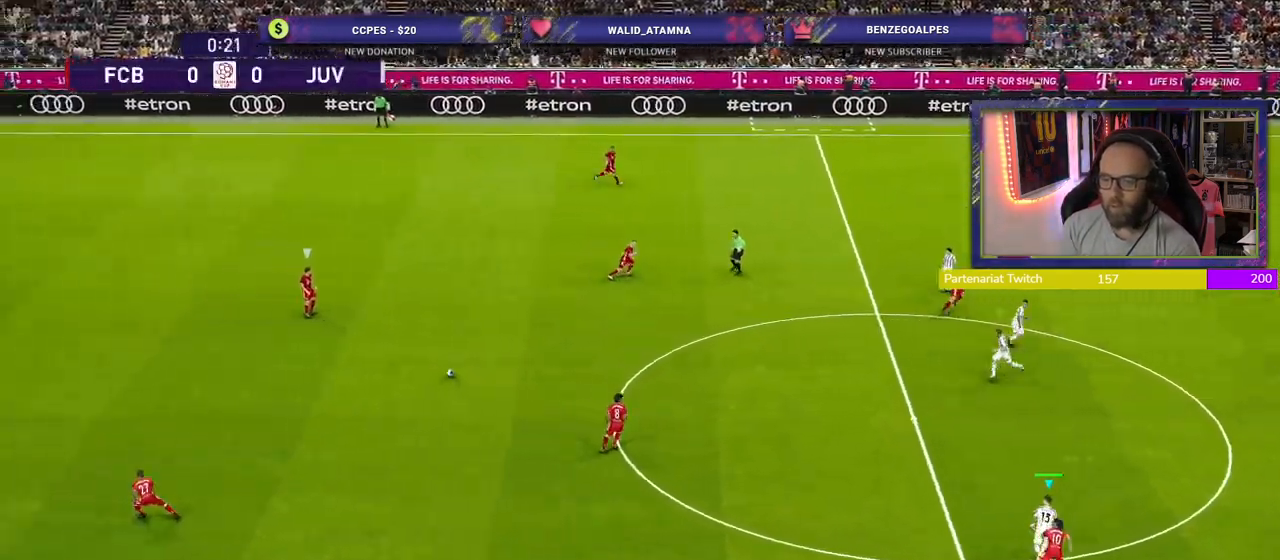
{"buttons": [], "left_stick": "left", "right_stick": "center", "events": [[220, "R2", "up"], [280, "L1", "down"], [420, "L1", "up"]]}
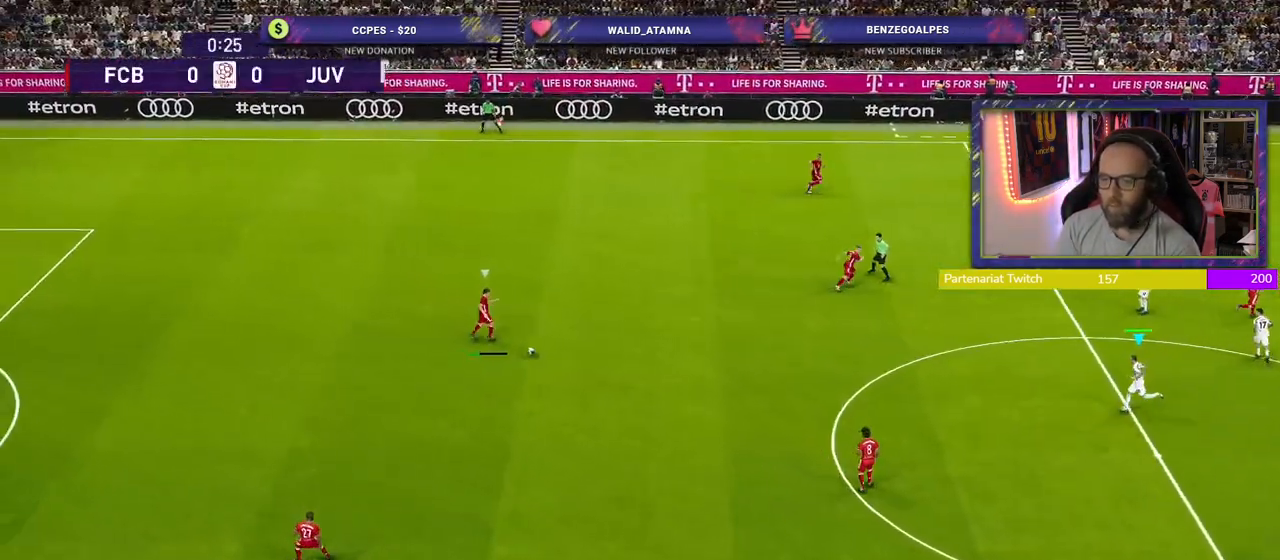
{"buttons": ["R2"], "left_stick": "left", "right_stick": "center", "events": [[160, "R2", "down"]]}
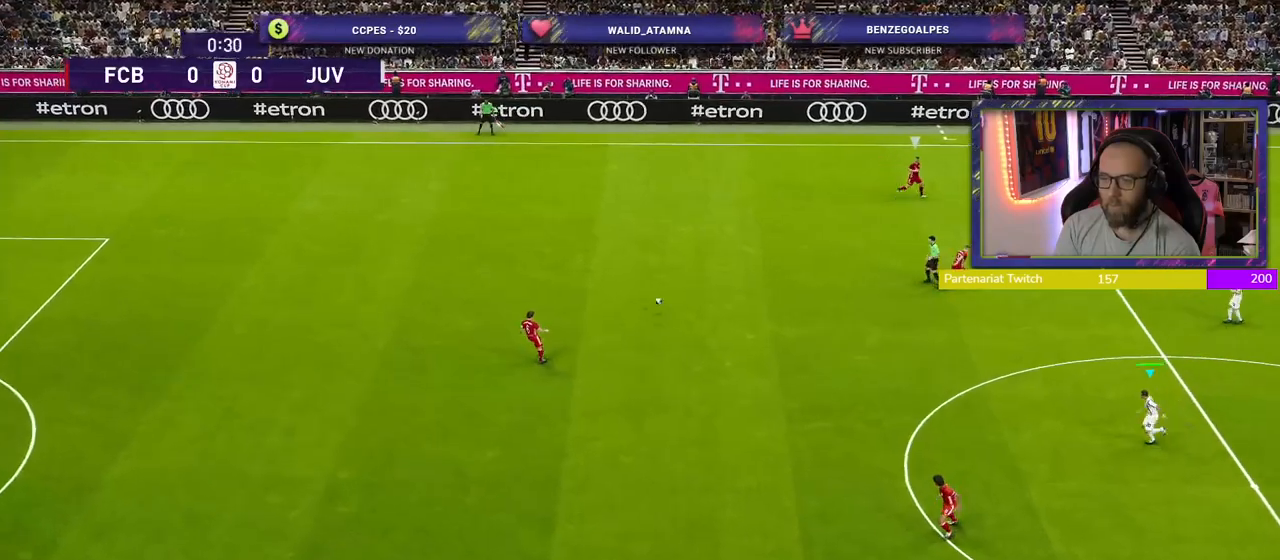
{"buttons": ["R2"], "left_stick": "up-right", "right_stick": "center", "events": [[140, "left_stick", "up-right"], [200, "R2", "up"], [320, "R2", "down"]]}
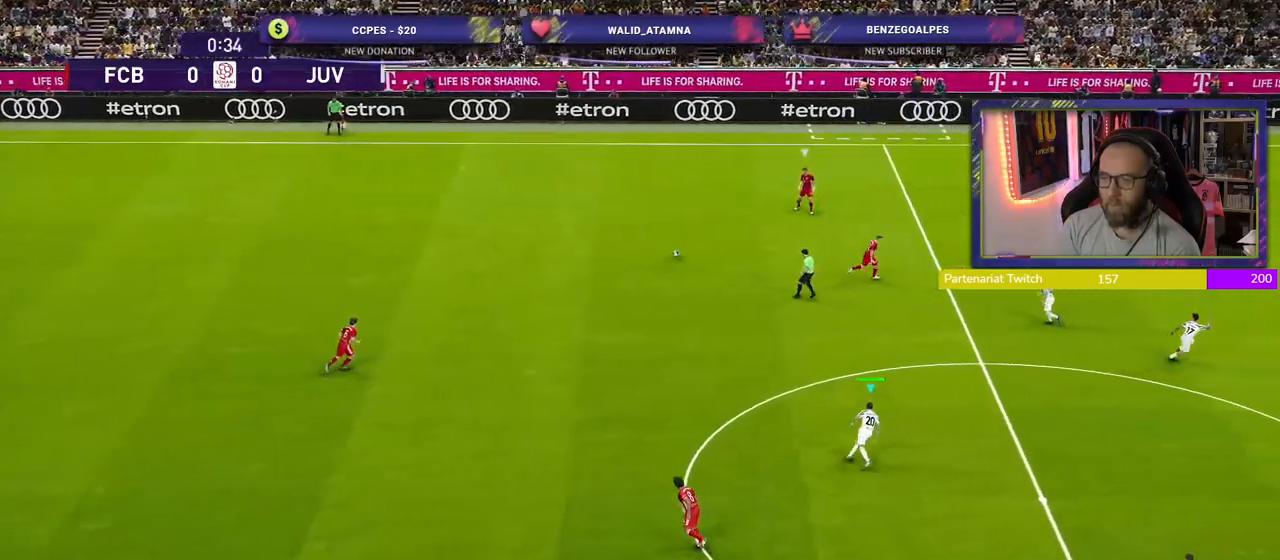
{"buttons": ["R2"], "left_stick": "up-right", "right_stick": "center", "events": [[140, "L1", "down"], [140, "left_stick", "down-right"], [220, "left_stick", "left"], [260, "L1", "up"], [360, "left_stick", "up"], [420, "left_stick", "up-right"]]}
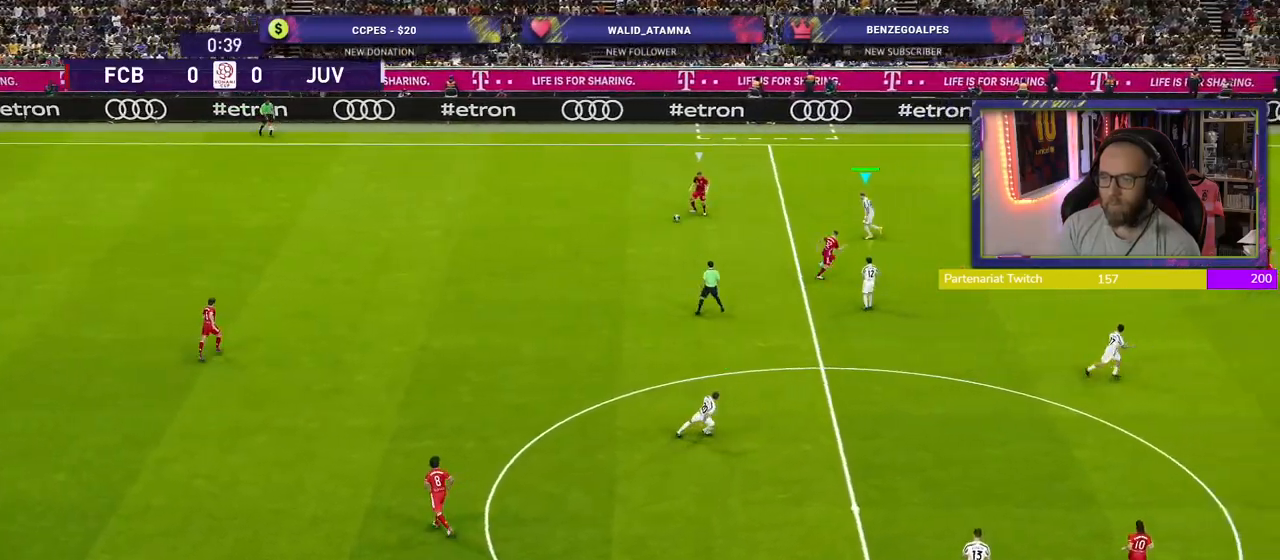
{"buttons": ["R2"], "left_stick": "up-right", "right_stick": "center", "events": [[40, "L1", "down"], [200, "L1", "up"]]}
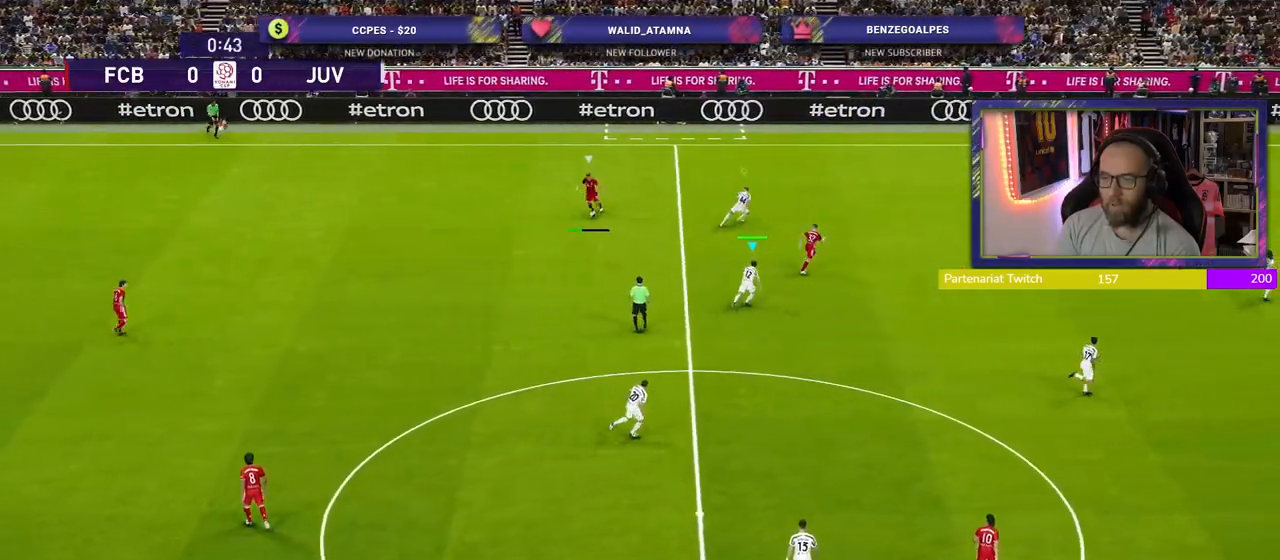
{"buttons": ["R2"], "left_stick": "up-right", "right_stick": "center", "events": []}
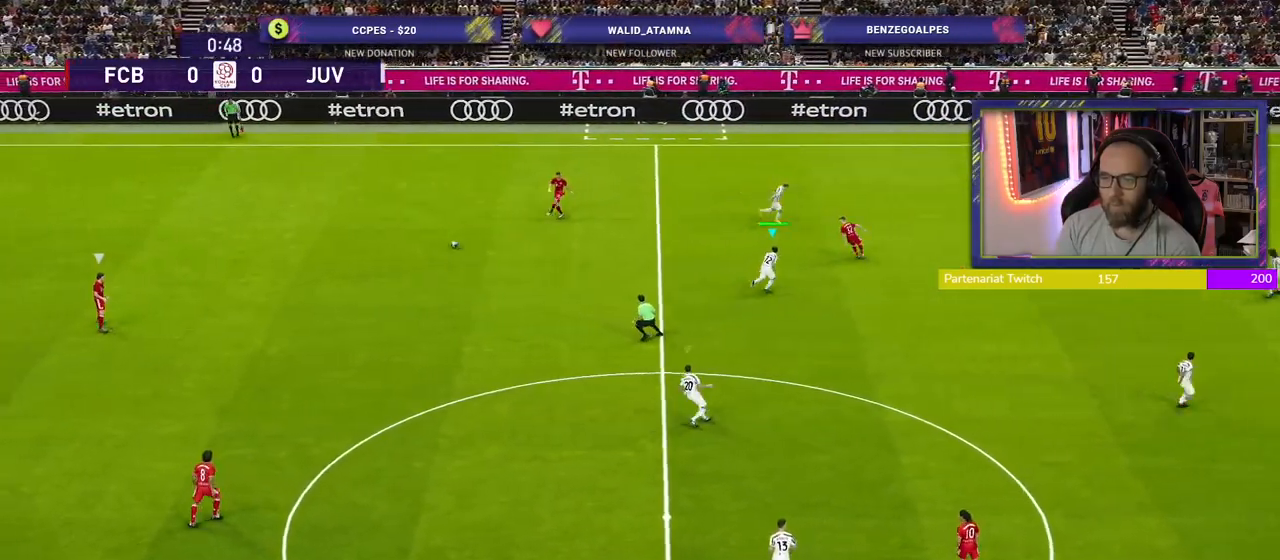
{"buttons": ["R2"], "left_stick": "down-left", "right_stick": "center", "events": [[20, "left_stick", "down-right"], [120, "L1", "down"], [160, "left_stick", "down-left"], [260, "L1", "up"]]}
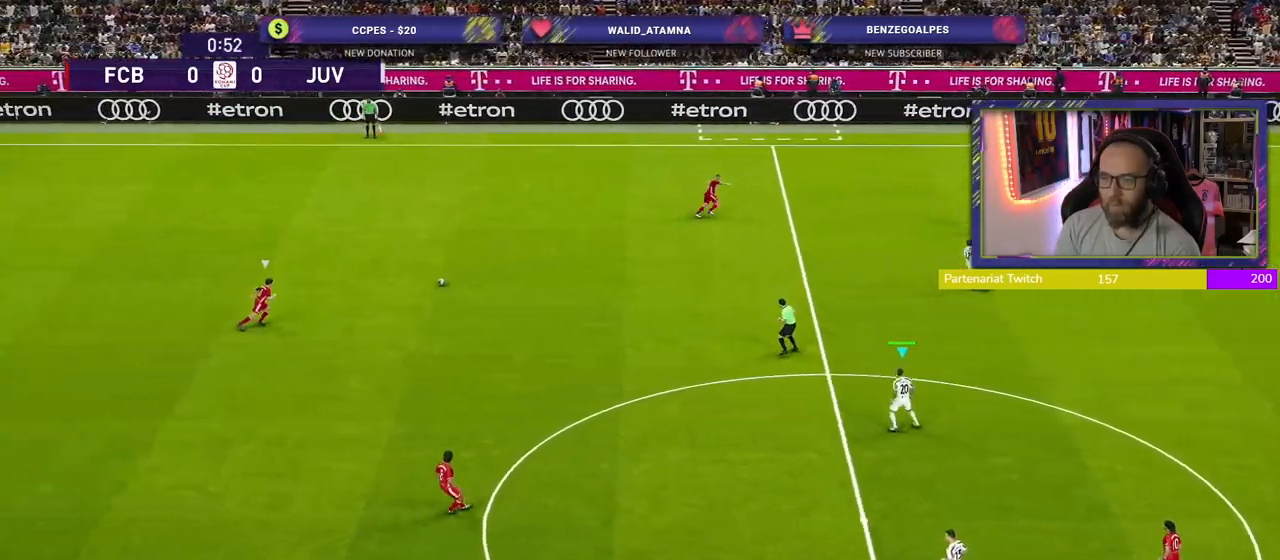
{"buttons": ["R2"], "left_stick": "up-left", "right_stick": "center", "events": [[40, "left_stick", "left"], [200, "left_stick", "up-left"]]}
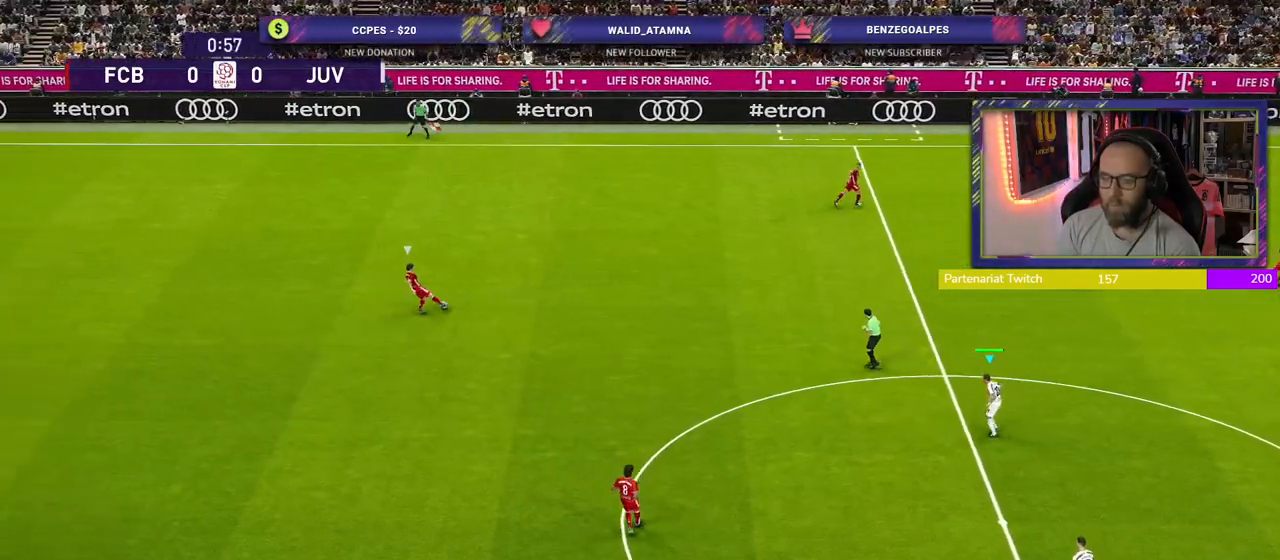
{"buttons": ["R2"], "left_stick": "up-left", "right_stick": "center", "events": []}
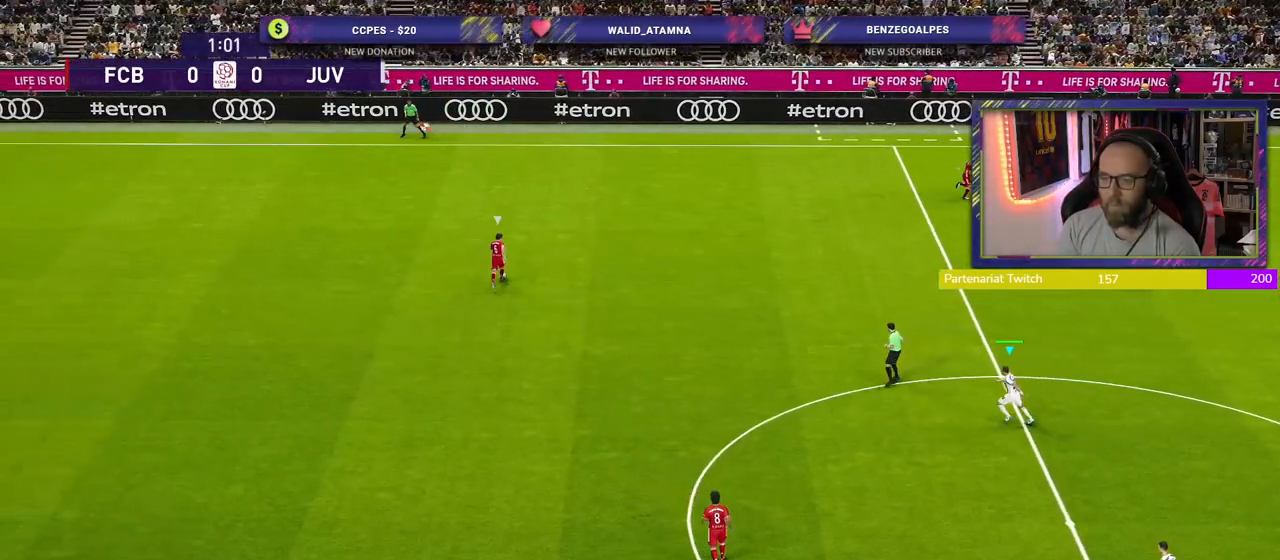
{"buttons": ["R2"], "left_stick": "up-left", "right_stick": "center", "events": []}
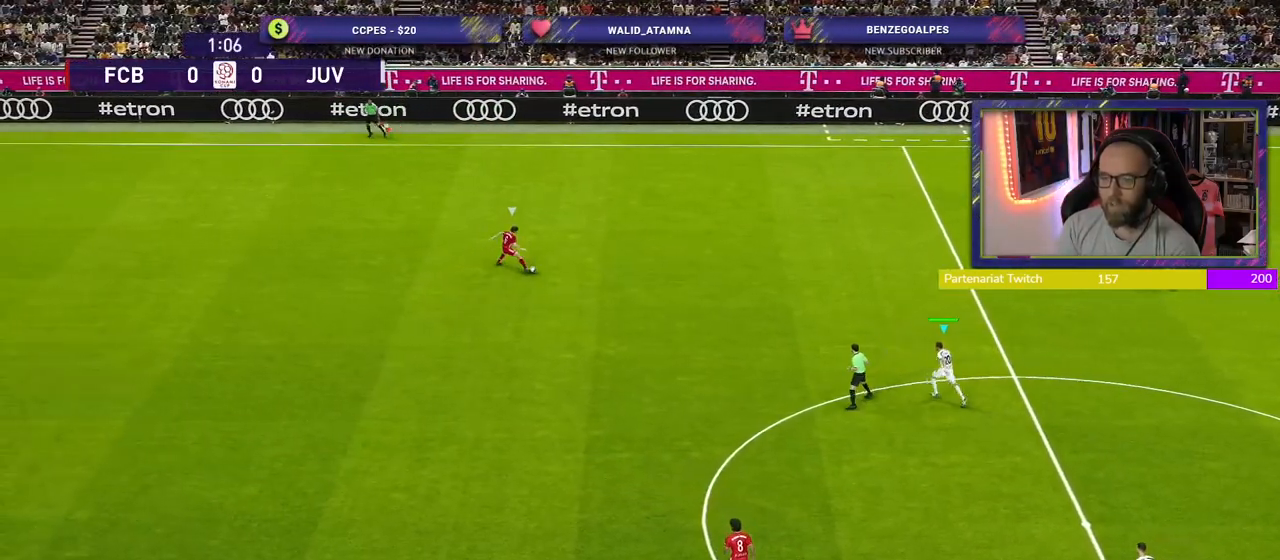
{"buttons": ["R2"], "left_stick": "up-right", "right_stick": "center", "events": [[400, "left_stick", "up-right"]]}
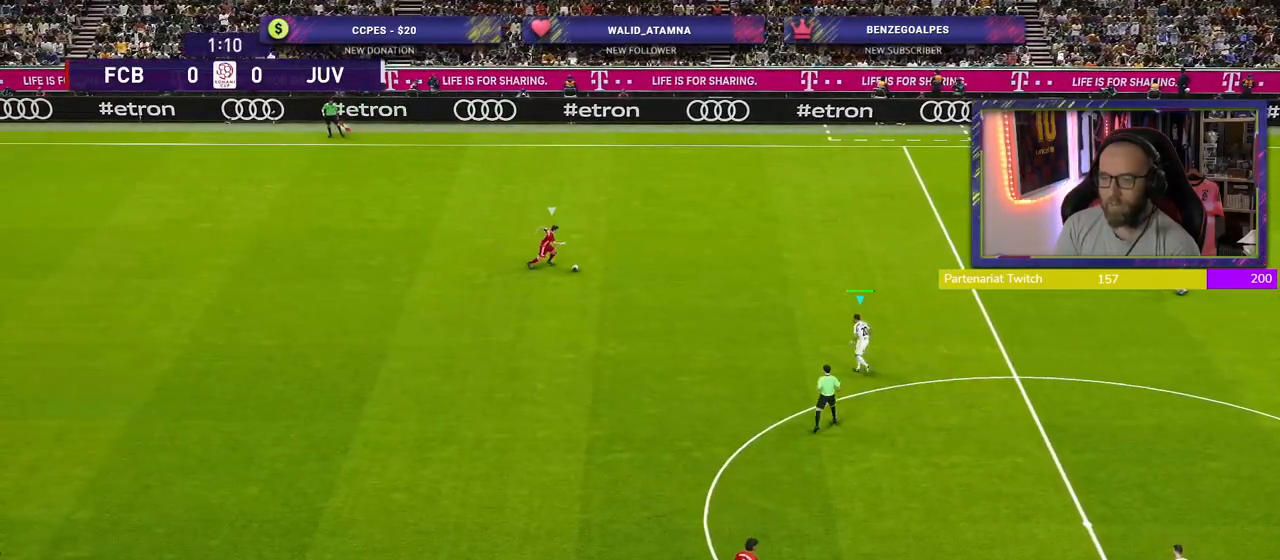
{"buttons": ["R2"], "left_stick": "down-right", "right_stick": "center", "events": [[400, "left_stick", "down-right"]]}
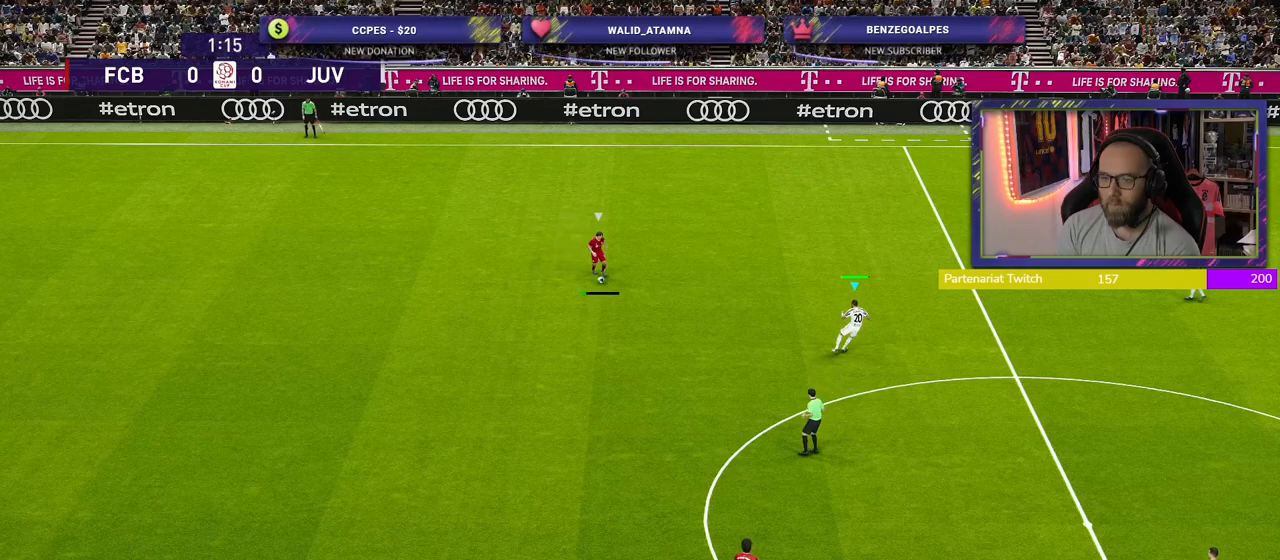
{"buttons": ["R2"], "left_stick": "down-left", "right_stick": "center", "events": [[60, "left_stick", "down"], [160, "left_stick", "down-left"], [220, "L1", "down"], [320, "L1", "up"]]}
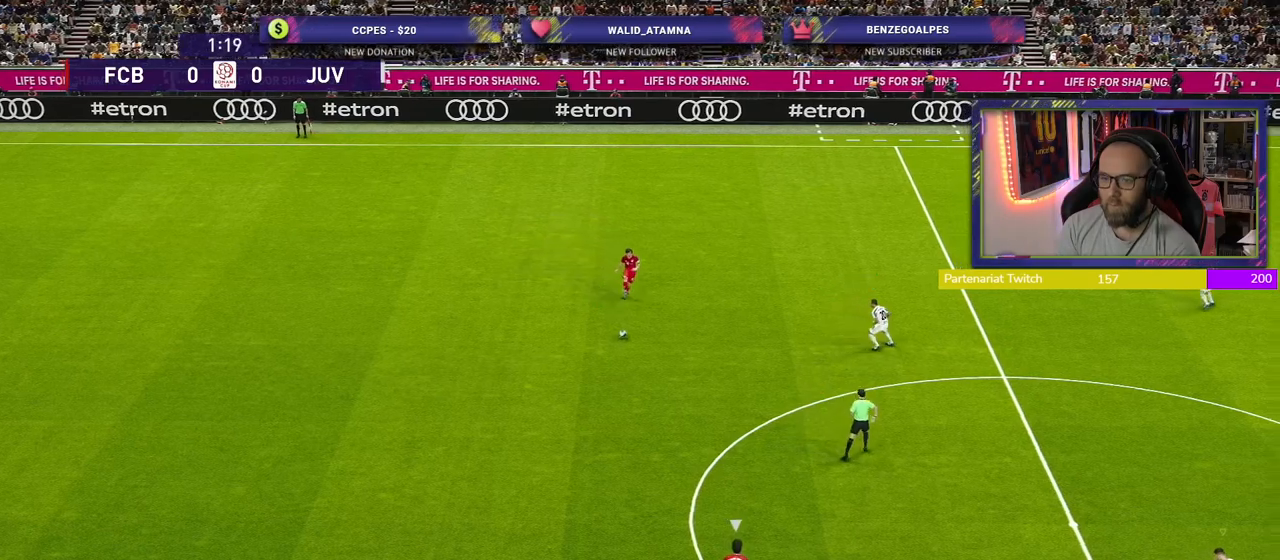
{"buttons": ["R2"], "left_stick": "down-left", "right_stick": "center", "events": [[260, "L1", "down"], [380, "L1", "up"]]}
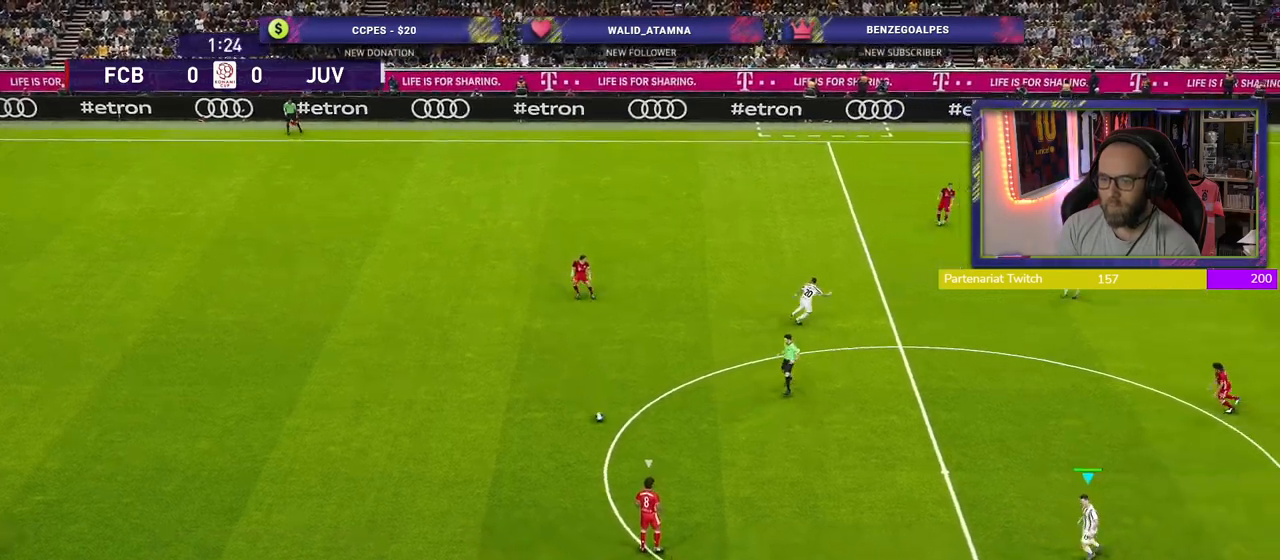
{"buttons": ["L2", "R2"], "left_stick": "up-left", "right_stick": "center", "events": [[60, "left_stick", "left"], [260, "L2", "down"], [280, "left_stick", "up-left"]]}
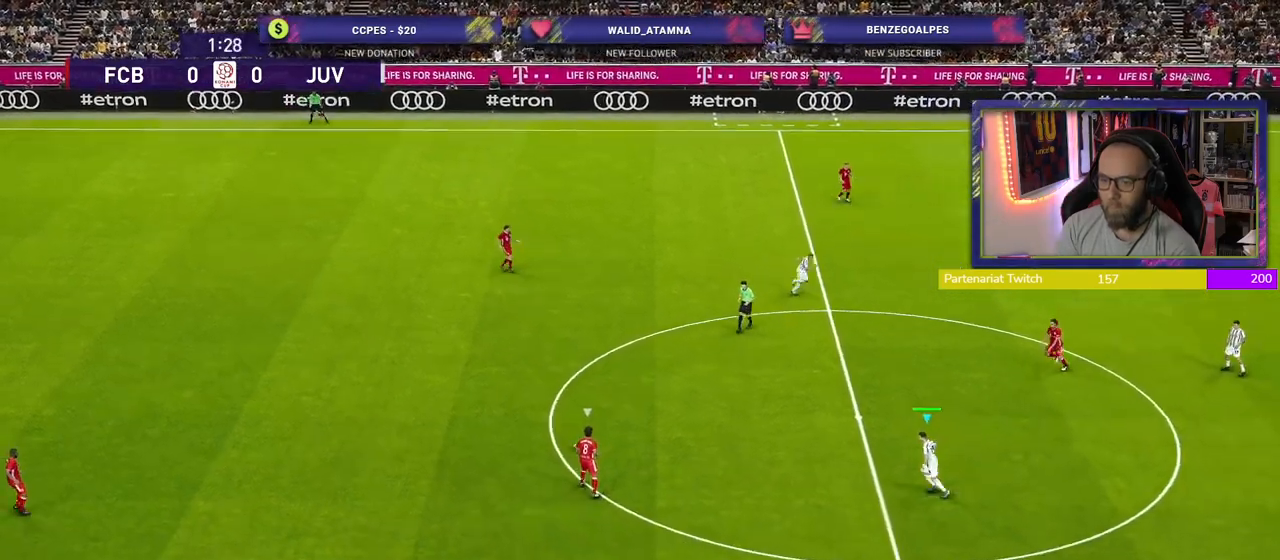
{"buttons": ["L2", "R2"], "left_stick": "up-left", "right_stick": "center", "events": []}
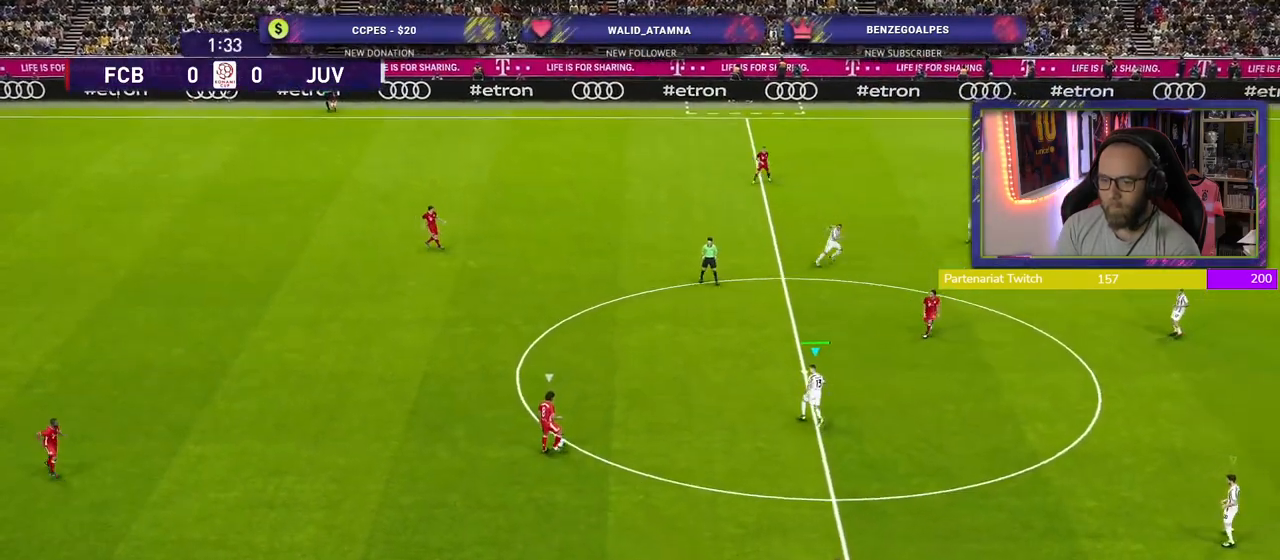
{"buttons": ["L2", "R2"], "left_stick": "down", "right_stick": "center", "events": [[160, "left_stick", "down"]]}
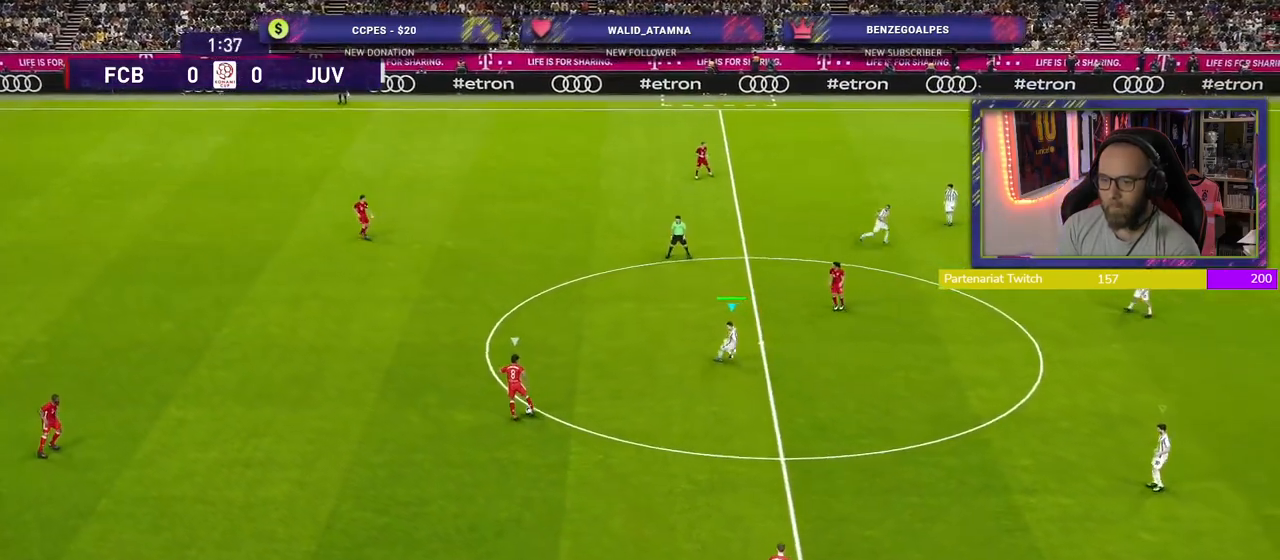
{"buttons": ["L2", "R2"], "left_stick": "down", "right_stick": "center", "events": []}
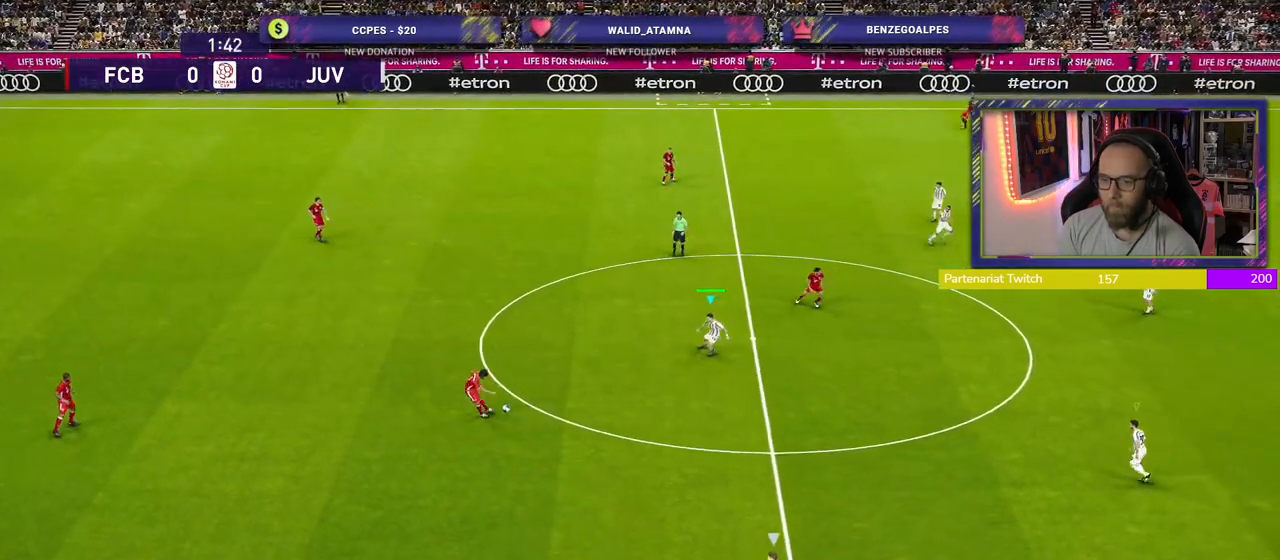
{"buttons": ["R2"], "left_stick": "left", "right_stick": "center", "events": [[140, "L2", "up"], [160, "left_stick", "down-left"], [260, "L1", "down"], [260, "left_stick", "left"], [440, "L1", "up"]]}
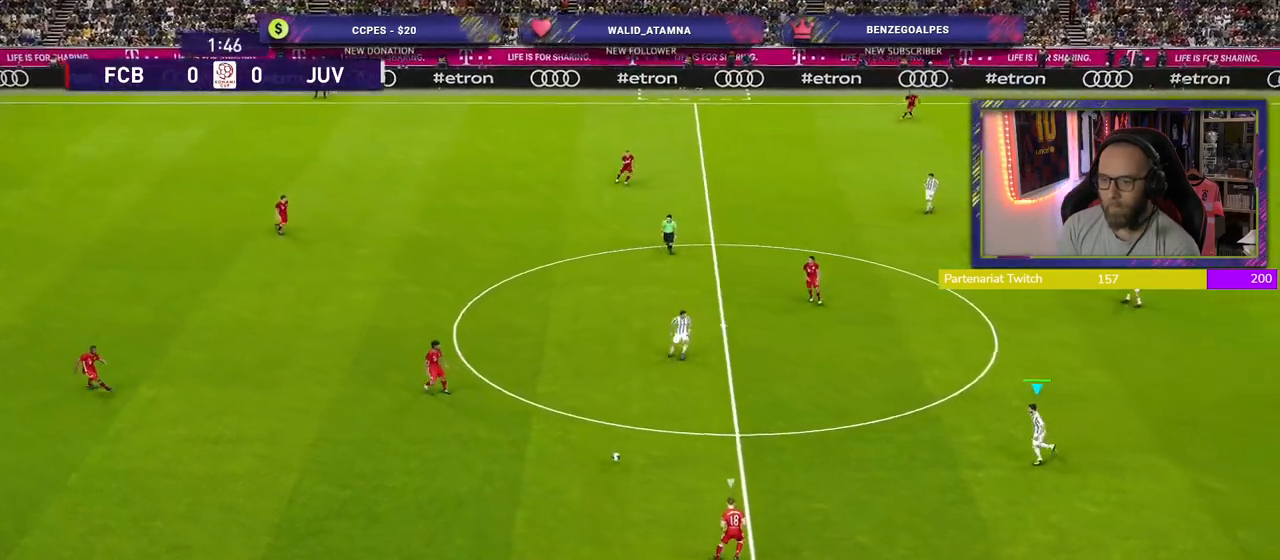
{"buttons": ["L2", "R2"], "left_stick": "up-left", "right_stick": "center", "events": [[220, "left_stick", "up-left"], [500, "L2", "down"]]}
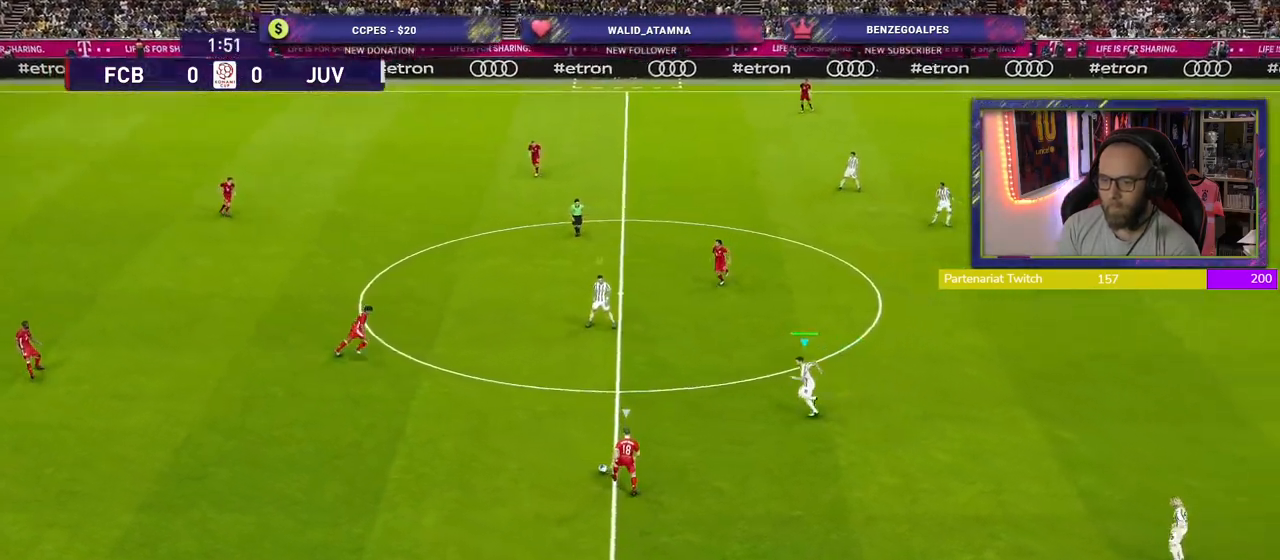
{"buttons": ["SQUARE", "L2", "R2"], "left_stick": "down-right", "right_stick": "center", "events": [[320, "left_stick", "down-right"], [340, "SQUARE", "down"]]}